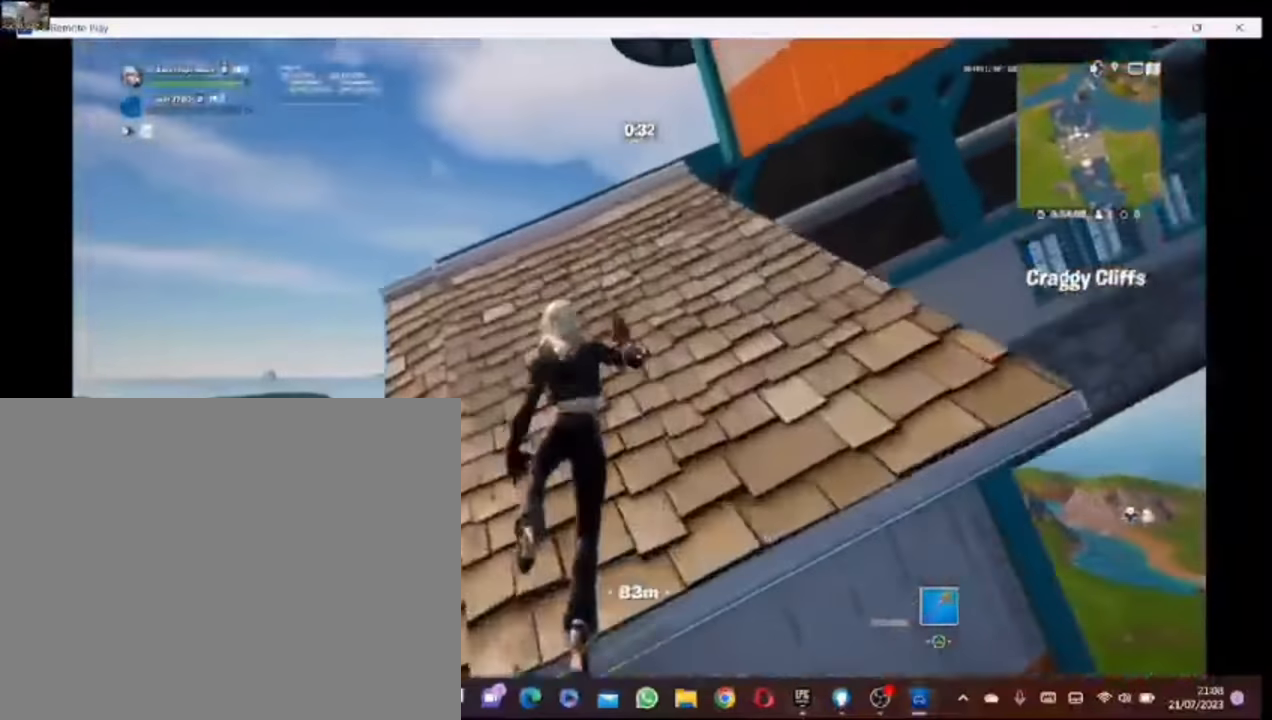
Gameplay with a controller (PlayStation layout); each line is a JSON object with the inputs held at the frame after it. "events" lists button and stick changes between this image and that frame as [ms after this image, input, new state], when the widget could be followed in between.
{"buttons": [], "left_stick": "up-left", "right_stick": "right", "events": [[60, "right_stick", "right"], [200, "right_stick", "center"], [340, "left_stick", "up-left"], [340, "right_stick", "right"]]}
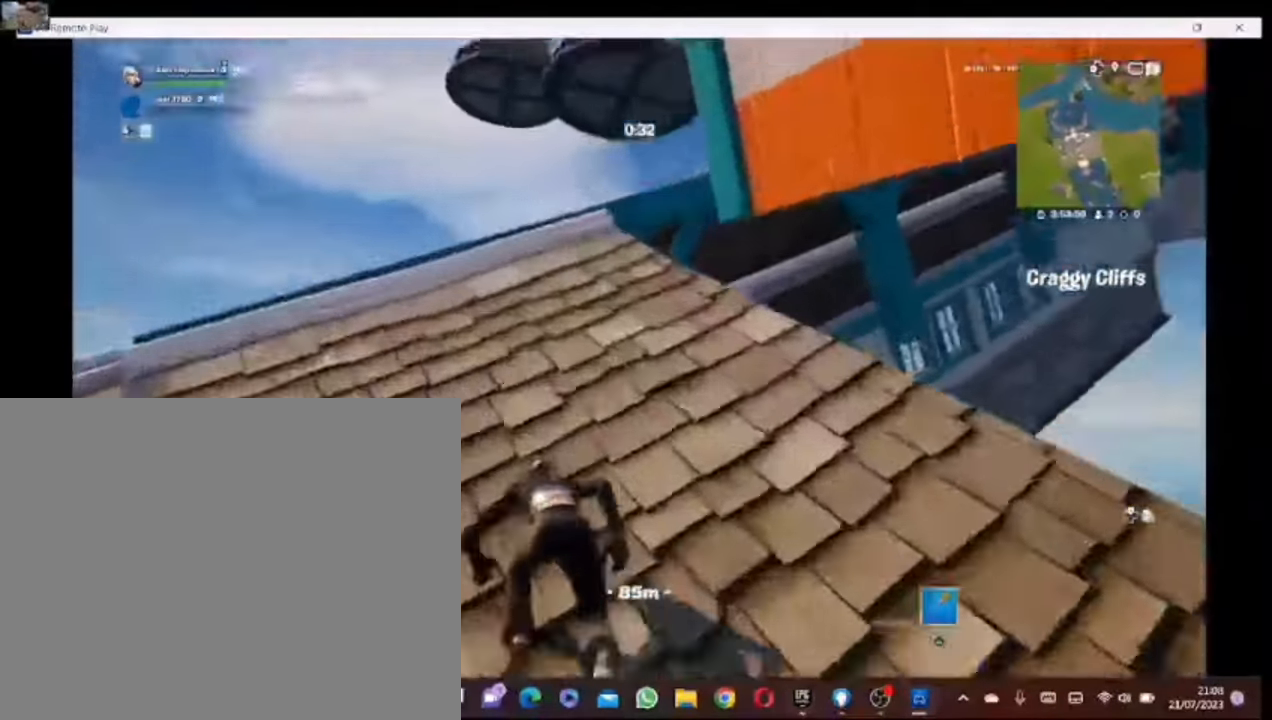
{"buttons": [], "left_stick": "down-left", "right_stick": "center", "events": [[340, "right_stick", "center"], [360, "left_stick", "center"], [500, "left_stick", "down-left"]]}
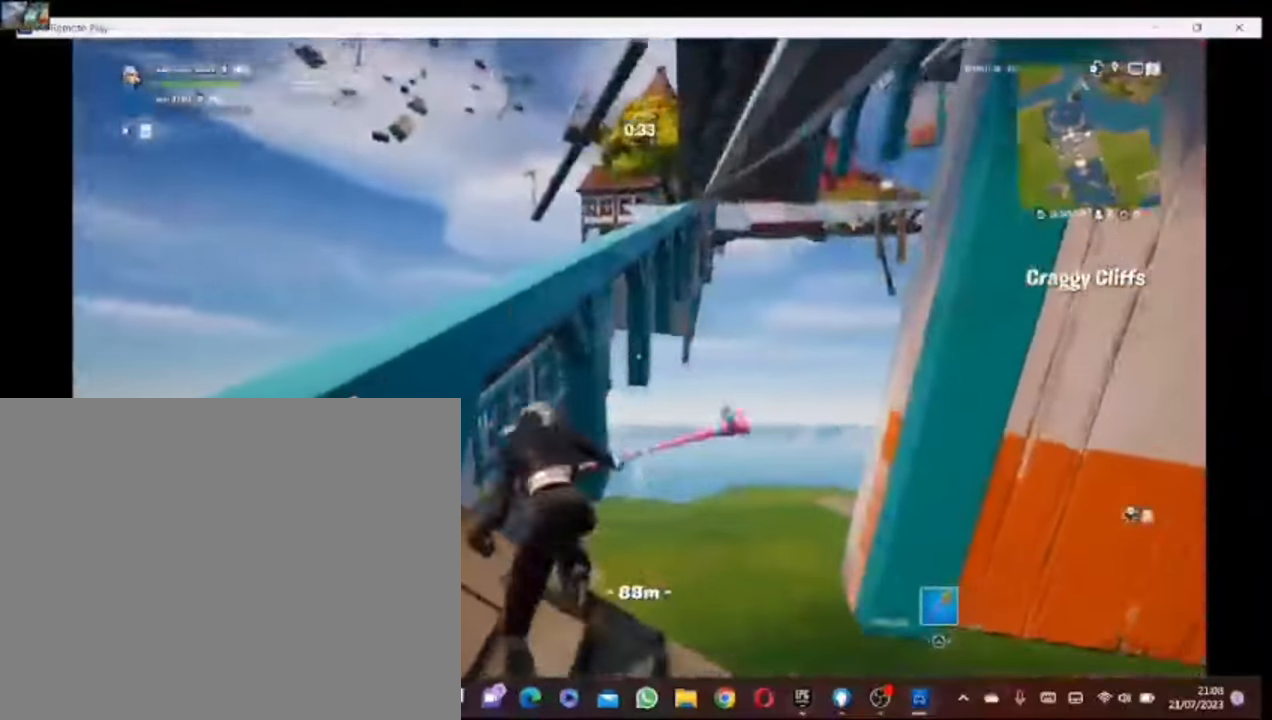
{"buttons": [], "left_stick": "left", "right_stick": "center", "events": [[160, "right_stick", "down"], [240, "left_stick", "center"], [300, "right_stick", "center"], [360, "left_stick", "left"], [440, "CROSS", "down"], [500, "CROSS", "up"]]}
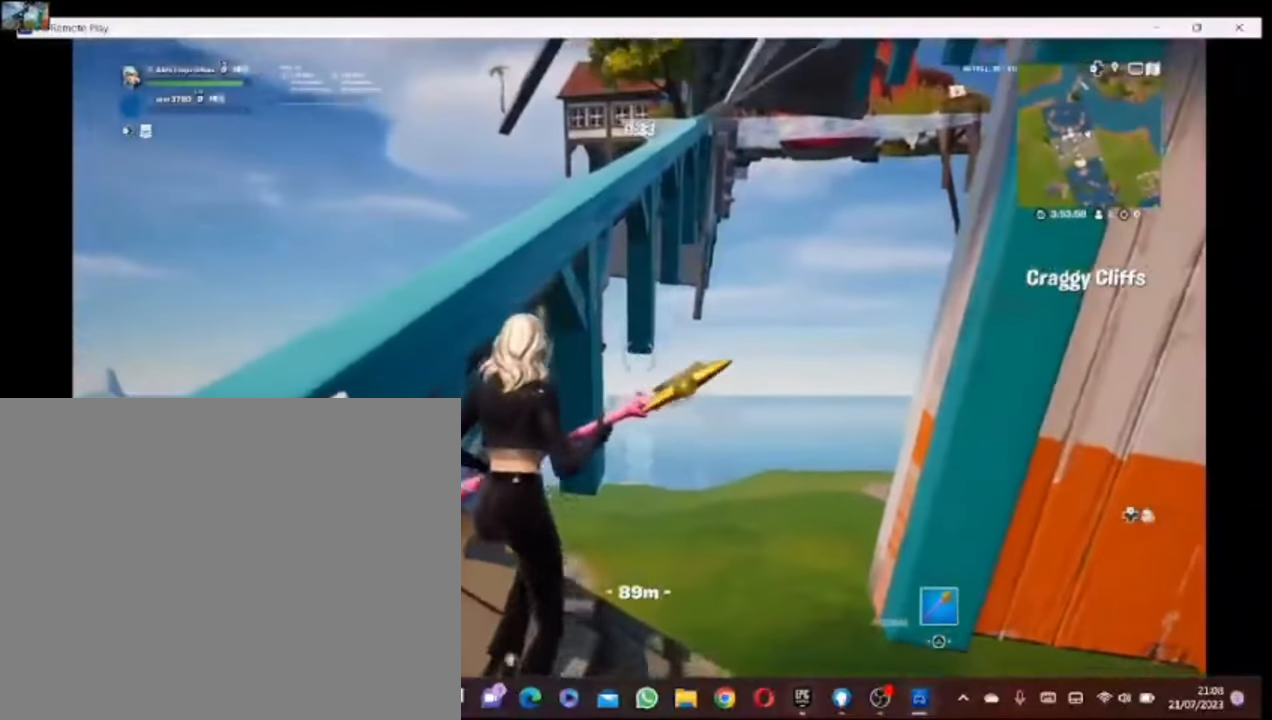
{"buttons": [], "left_stick": "right", "right_stick": "center", "events": [[400, "left_stick", "center"], [460, "left_stick", "right"]]}
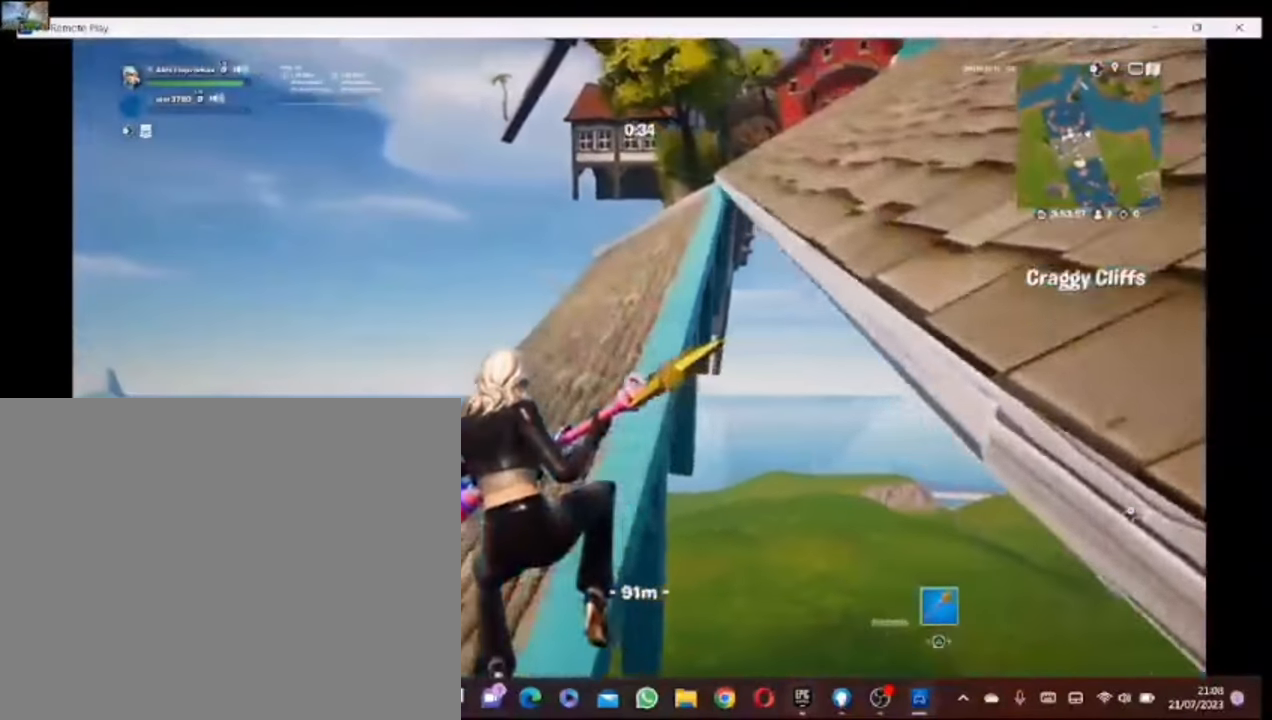
{"buttons": [], "left_stick": "right", "right_stick": "center", "events": [[200, "left_stick", "center"], [300, "right_stick", "right"], [440, "left_stick", "right"], [500, "right_stick", "center"]]}
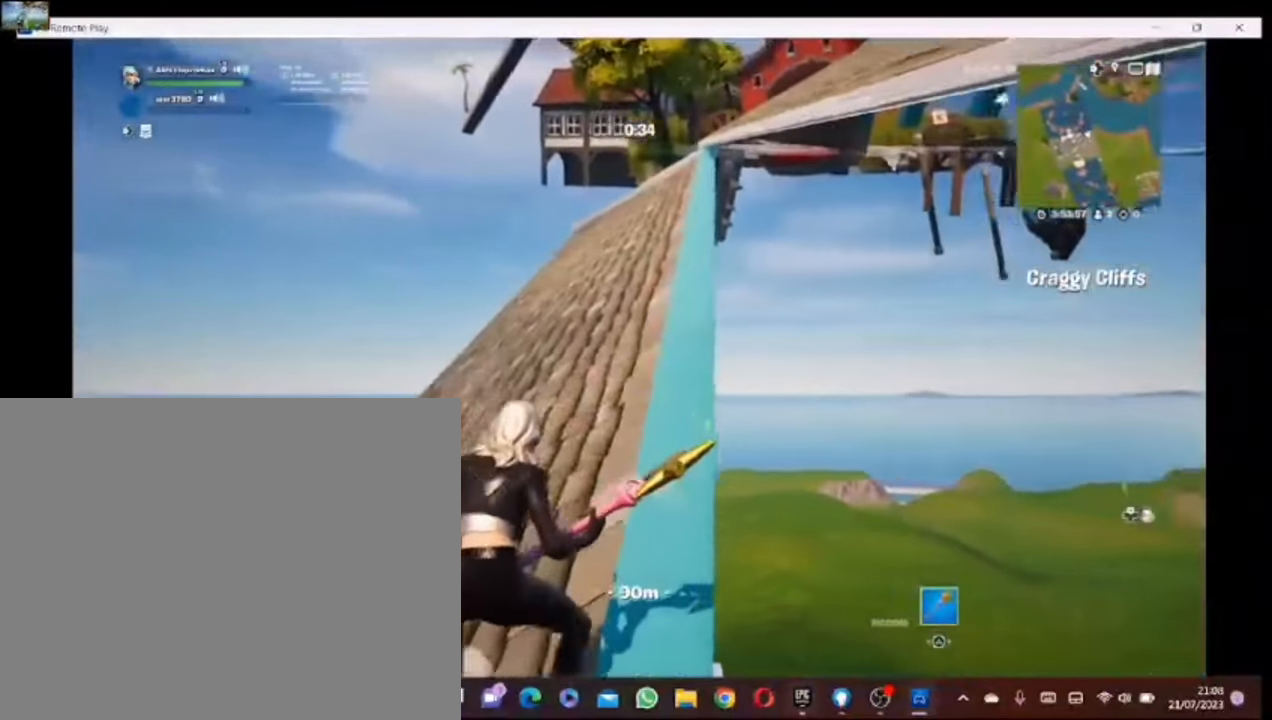
{"buttons": [], "left_stick": "up", "right_stick": "center", "events": [[140, "left_stick", "center"], [340, "left_stick", "up"]]}
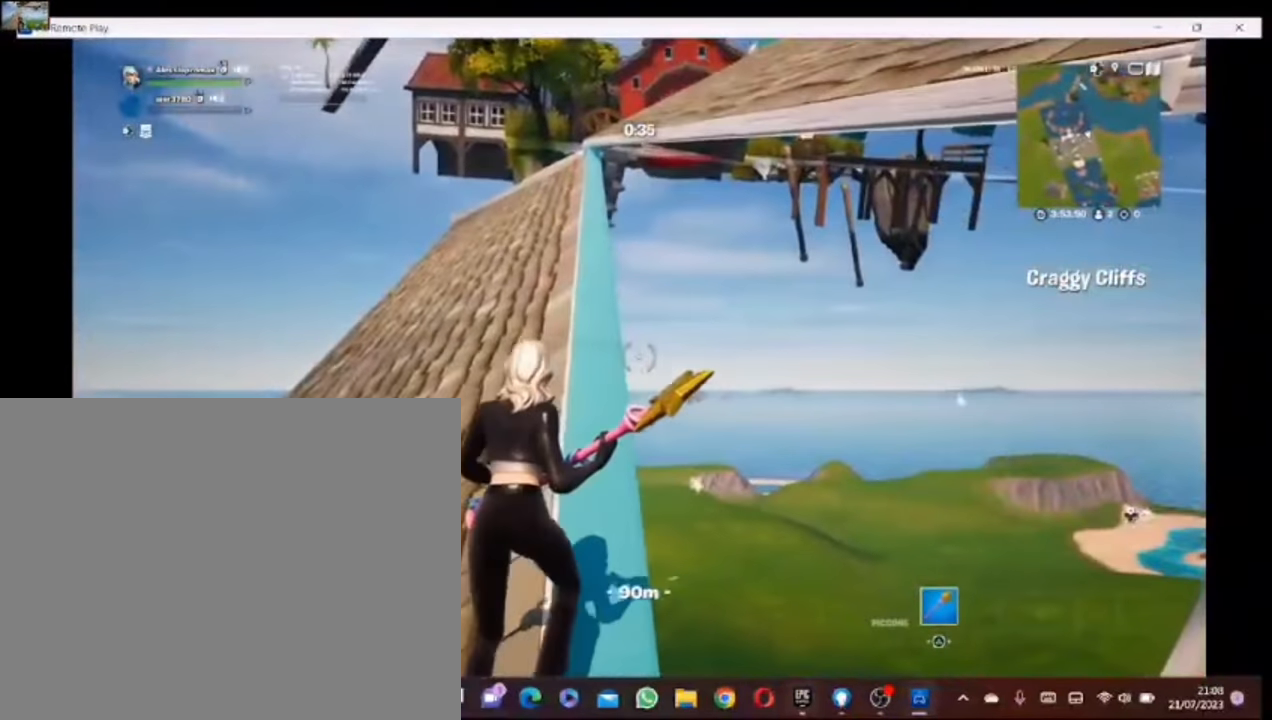
{"buttons": [], "left_stick": "up", "right_stick": "center", "events": [[300, "DPAD_RIGHT", "down"], [440, "DPAD_RIGHT", "up"]]}
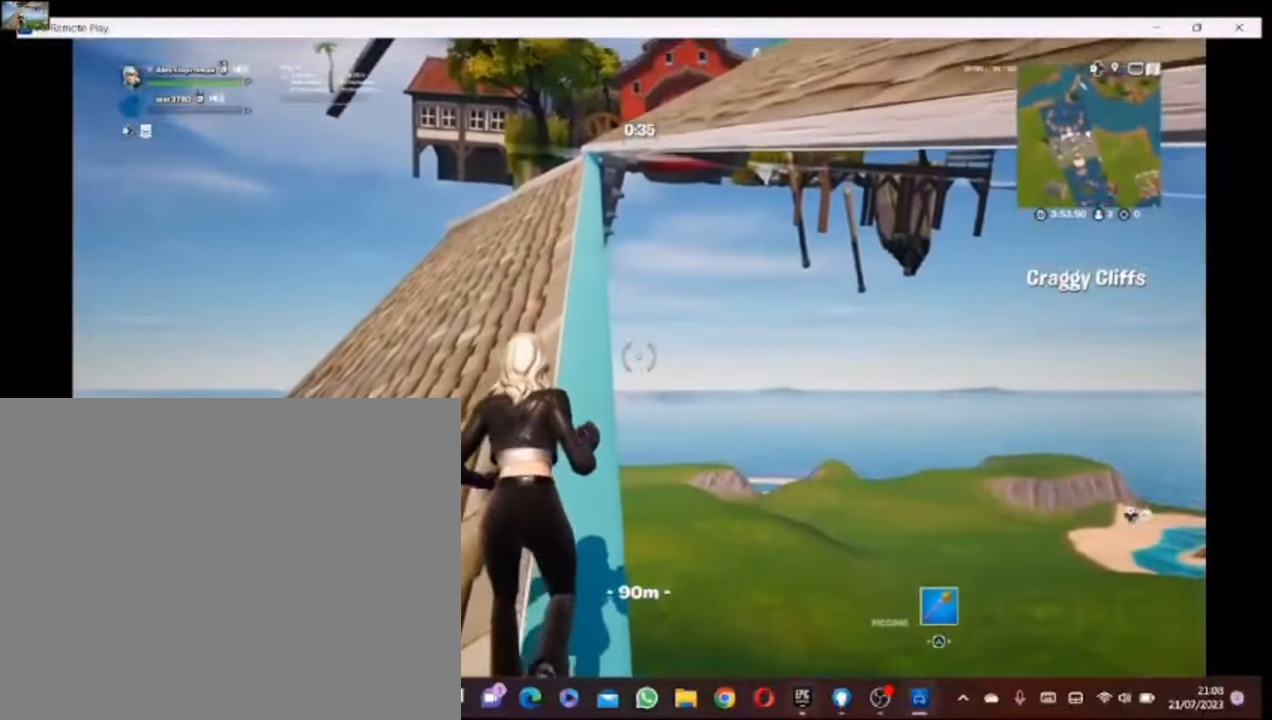
{"buttons": [], "left_stick": "up", "right_stick": "center", "events": []}
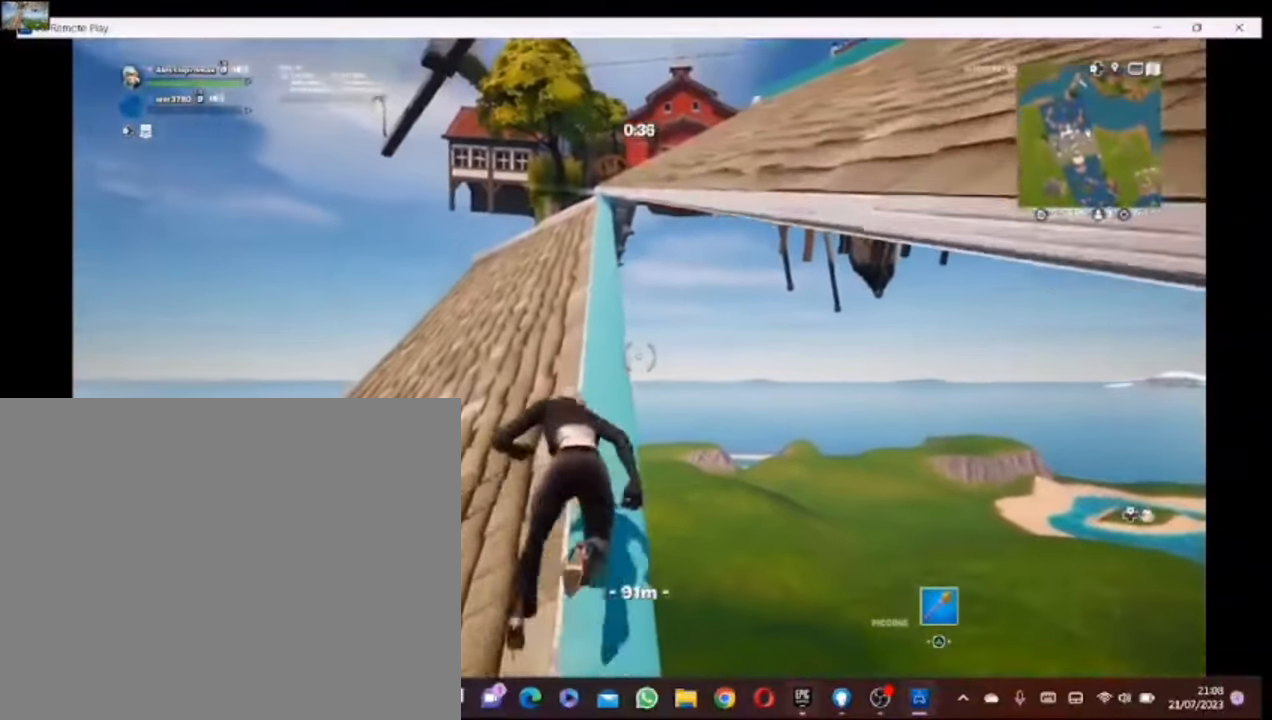
{"buttons": [], "left_stick": "up", "right_stick": "center", "events": []}
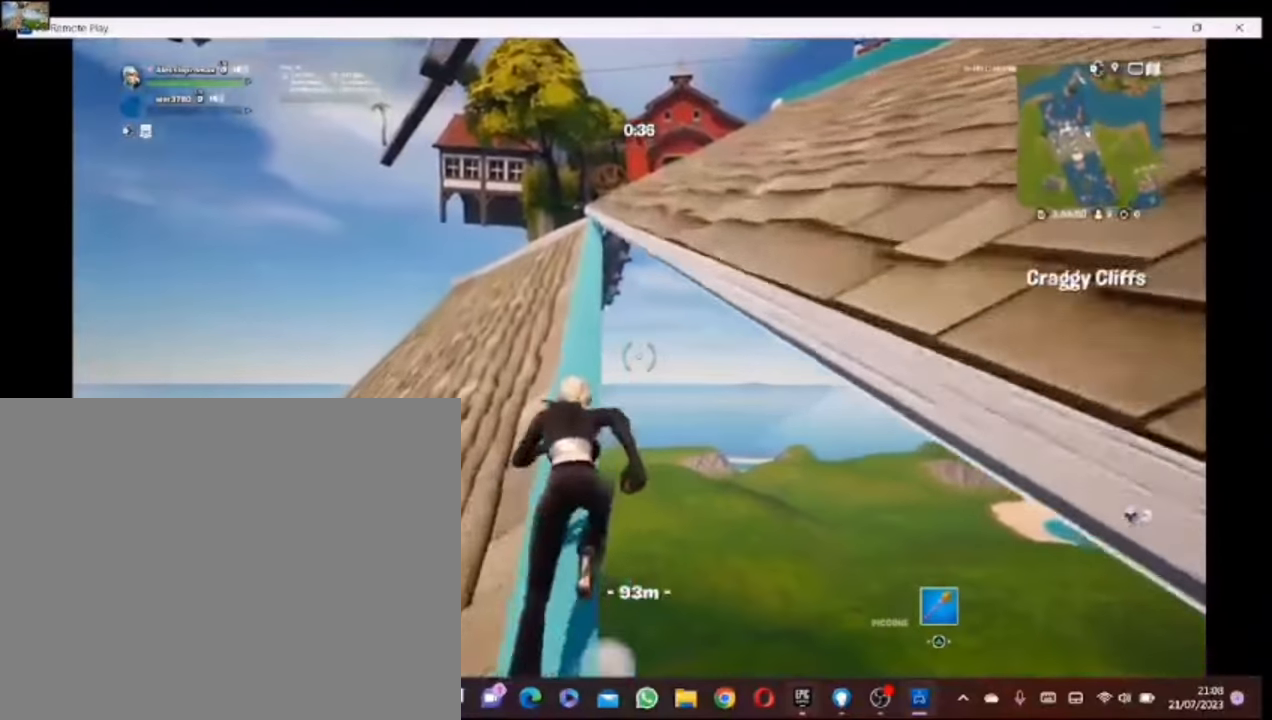
{"buttons": ["CROSS"], "left_stick": "up", "right_stick": "center", "events": [[500, "CROSS", "down"]]}
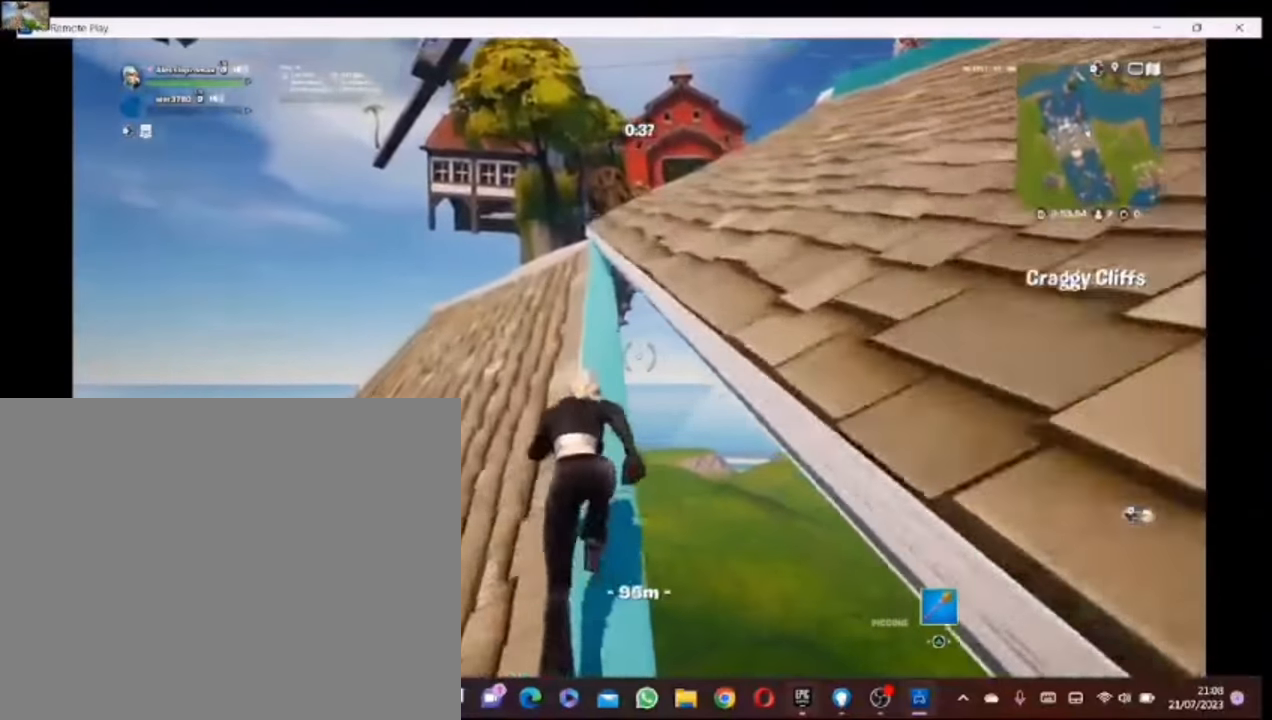
{"buttons": [], "left_stick": "up-right", "right_stick": "center", "events": [[100, "CROSS", "up"], [140, "left_stick", "up-right"], [340, "right_stick", "right"], [460, "right_stick", "center"]]}
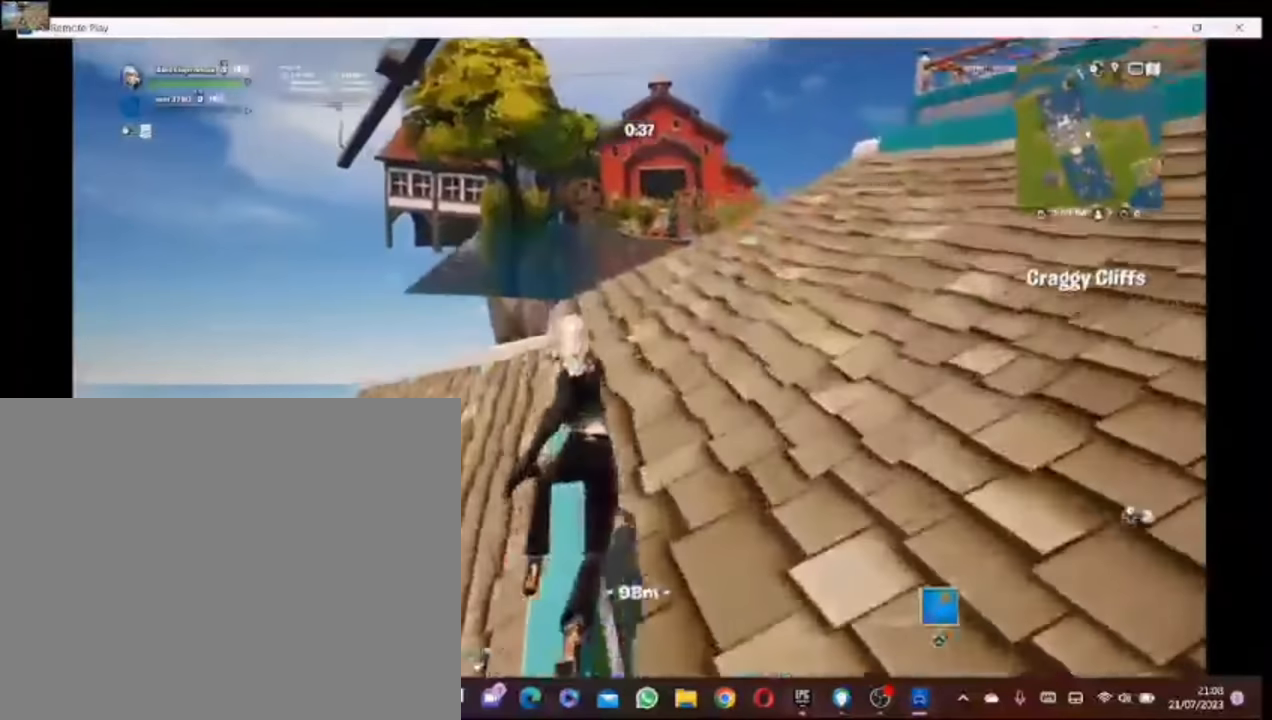
{"buttons": [], "left_stick": "up-right", "right_stick": "center", "events": []}
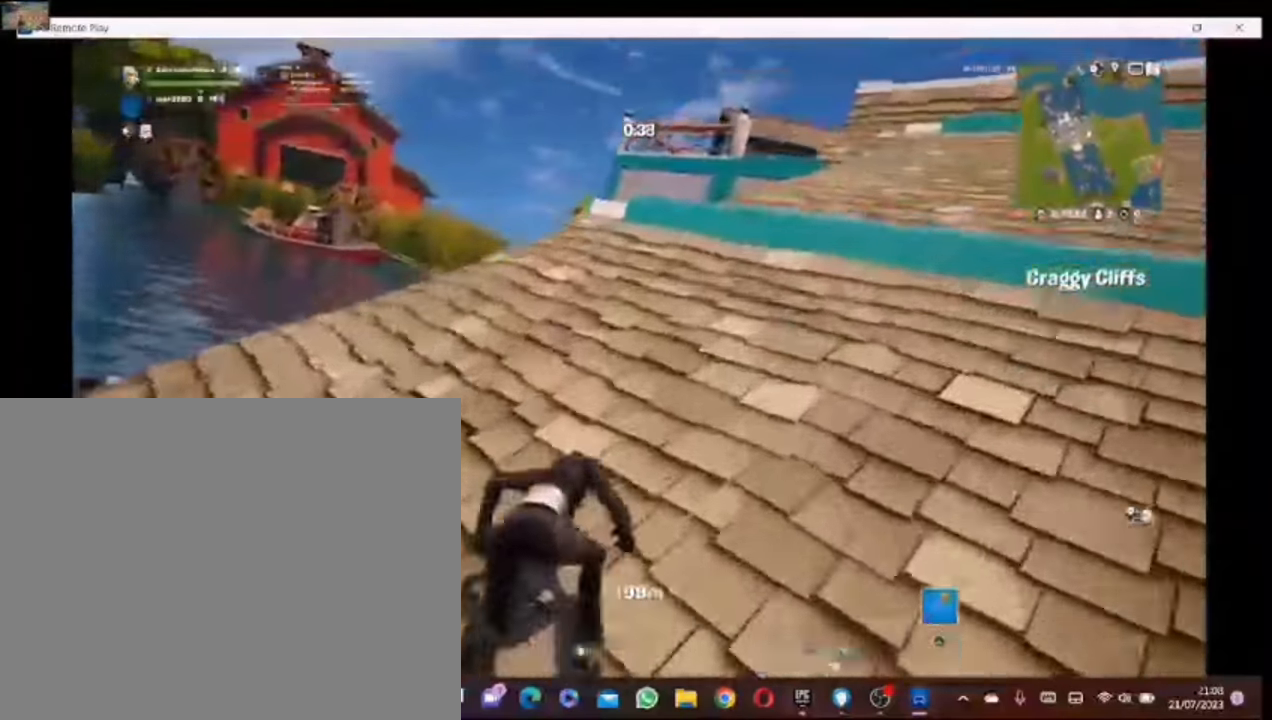
{"buttons": [], "left_stick": "down-left", "right_stick": "down-left", "events": [[160, "CROSS", "down"], [240, "CROSS", "up"], [260, "left_stick", "down-left"], [500, "right_stick", "down-left"]]}
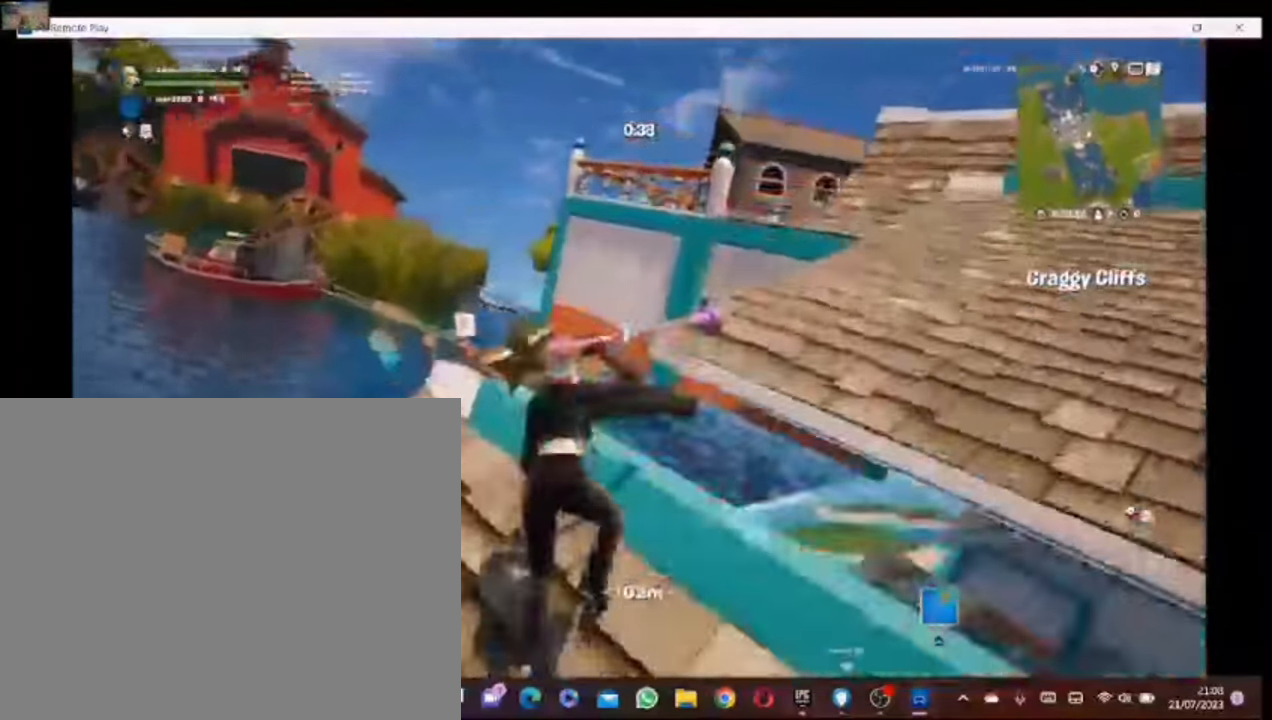
{"buttons": ["CROSS"], "left_stick": "down-left", "right_stick": "center", "events": [[260, "right_stick", "center"], [440, "CROSS", "down"]]}
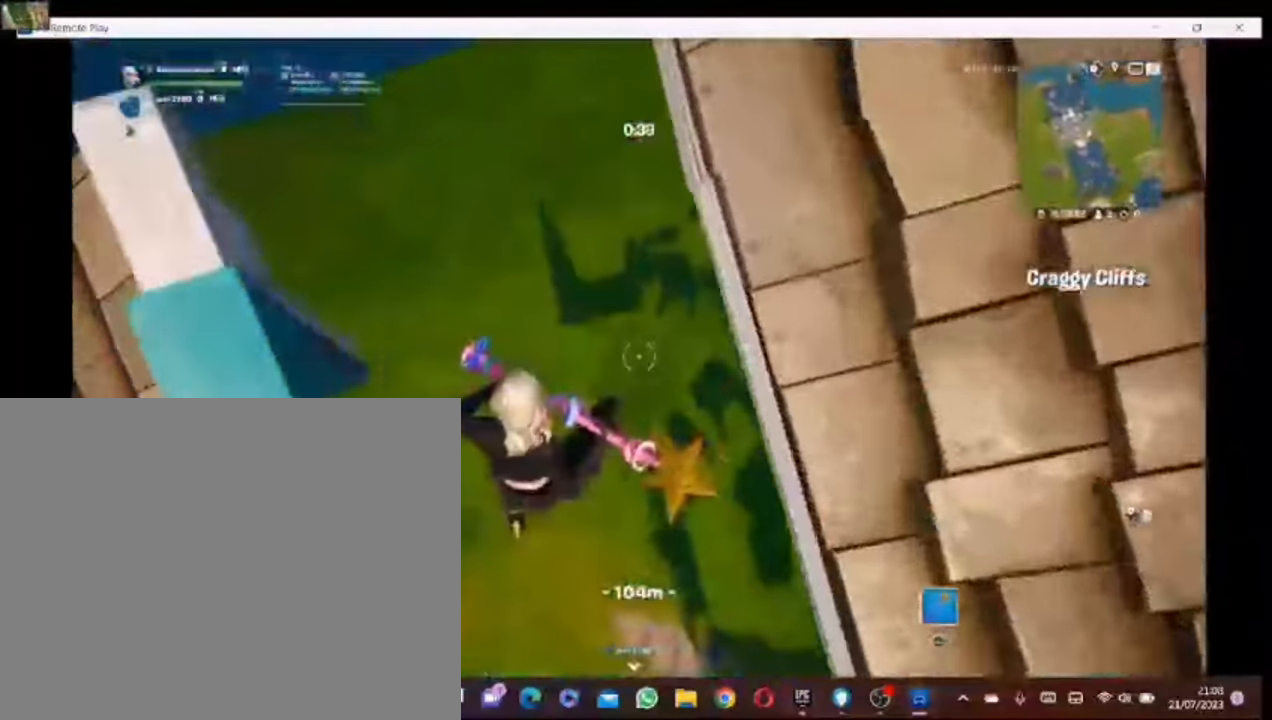
{"buttons": [], "left_stick": "center", "right_stick": "down", "events": [[40, "CROSS", "up"], [360, "left_stick", "center"], [400, "right_stick", "down"]]}
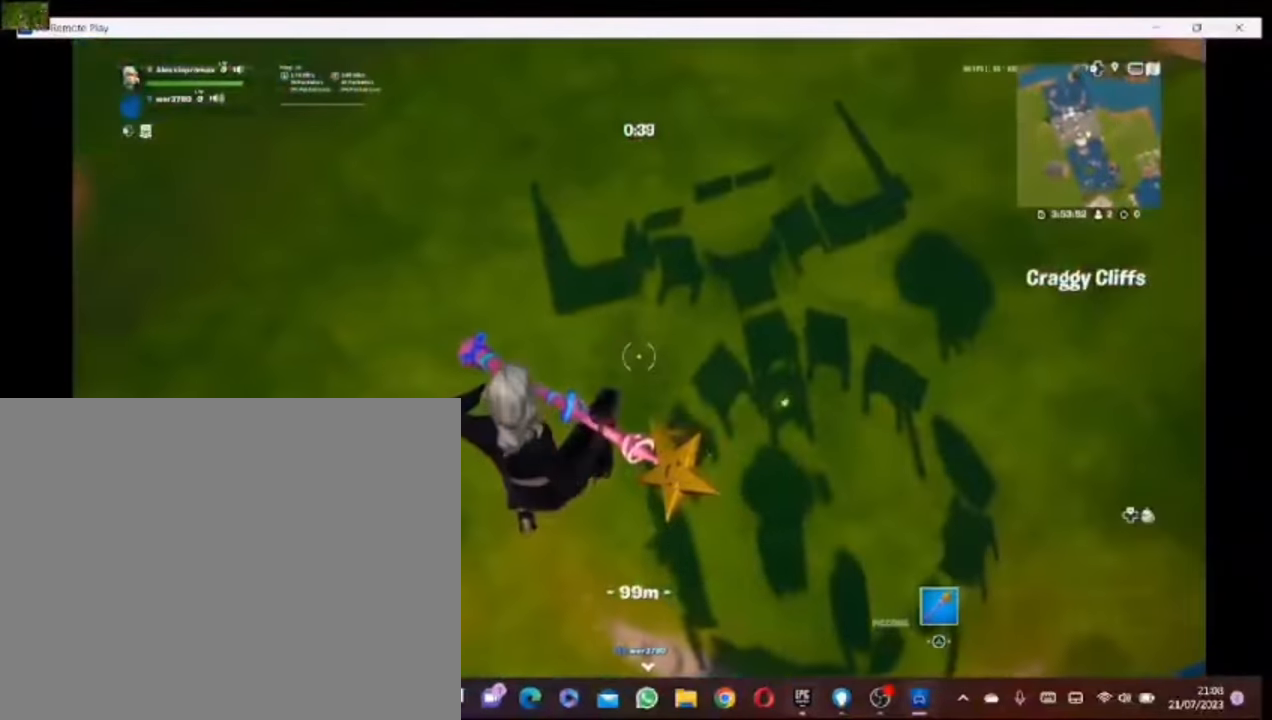
{"buttons": [], "left_stick": "center", "right_stick": "center", "events": [[140, "right_stick", "center"]]}
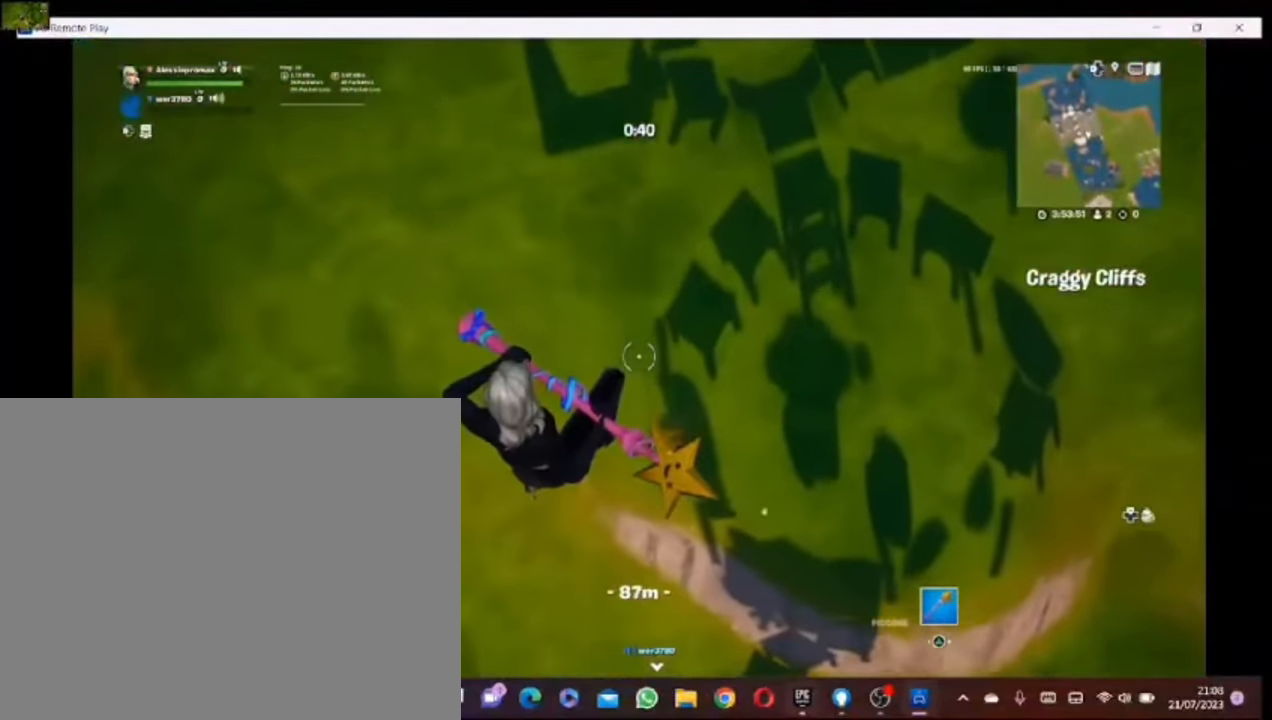
{"buttons": [], "left_stick": "center", "right_stick": "center", "events": []}
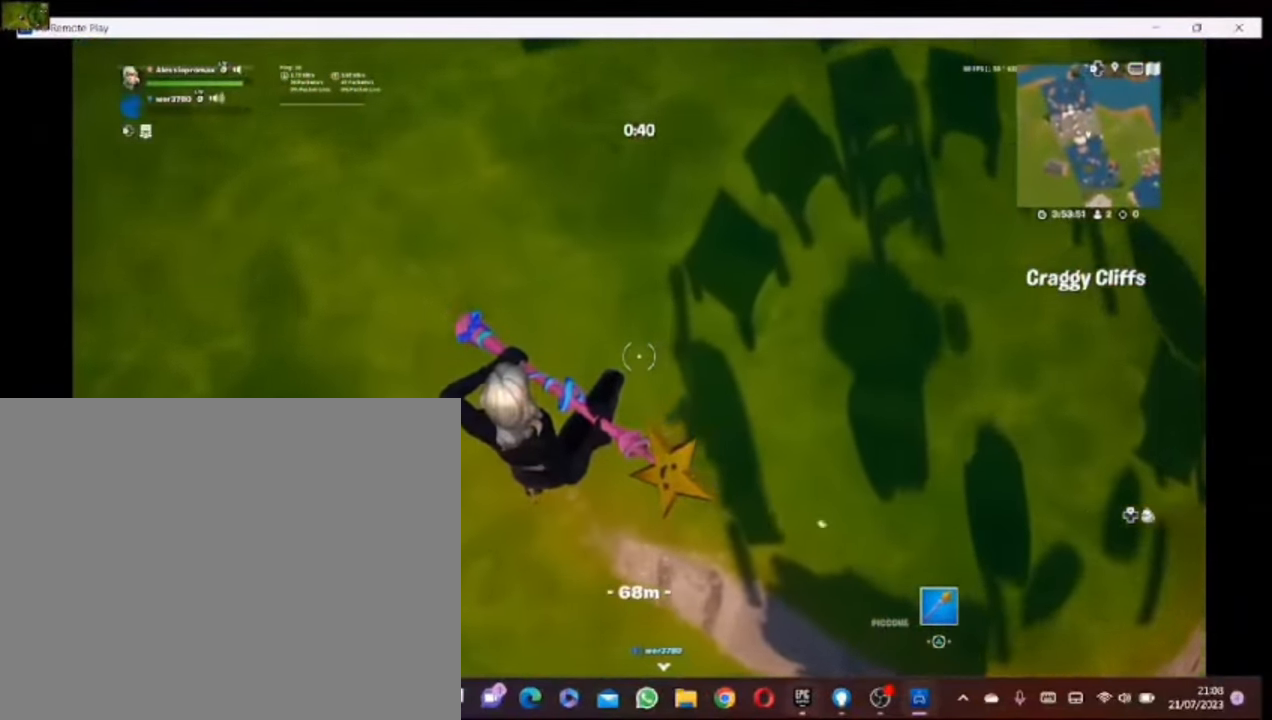
{"buttons": [], "left_stick": "center", "right_stick": "center", "events": []}
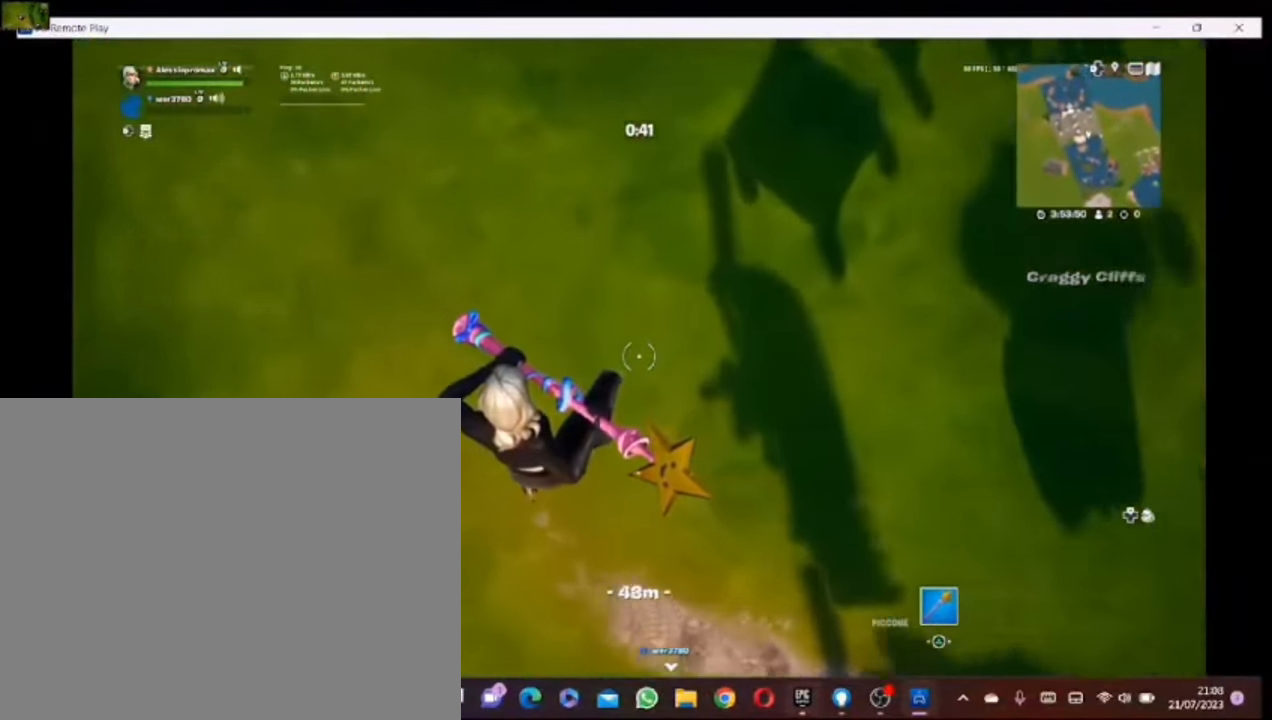
{"buttons": [], "left_stick": "center", "right_stick": "center", "events": []}
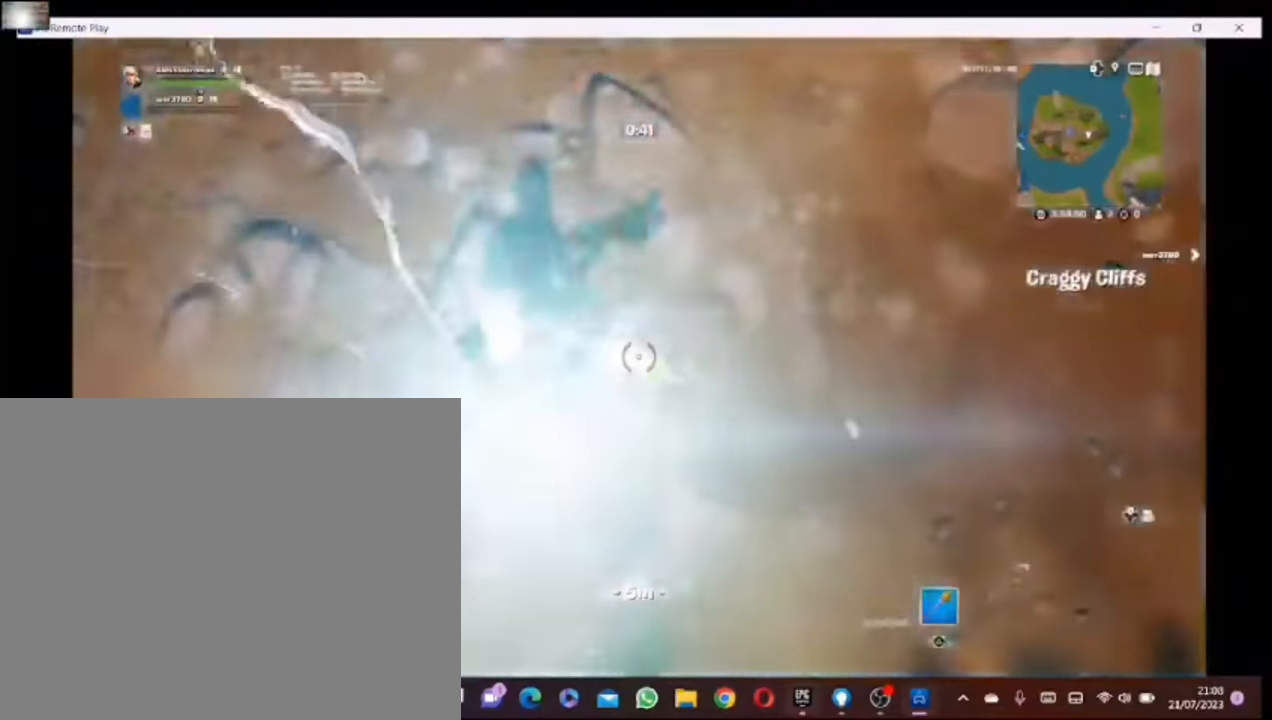
{"buttons": [], "left_stick": "center", "right_stick": "center", "events": []}
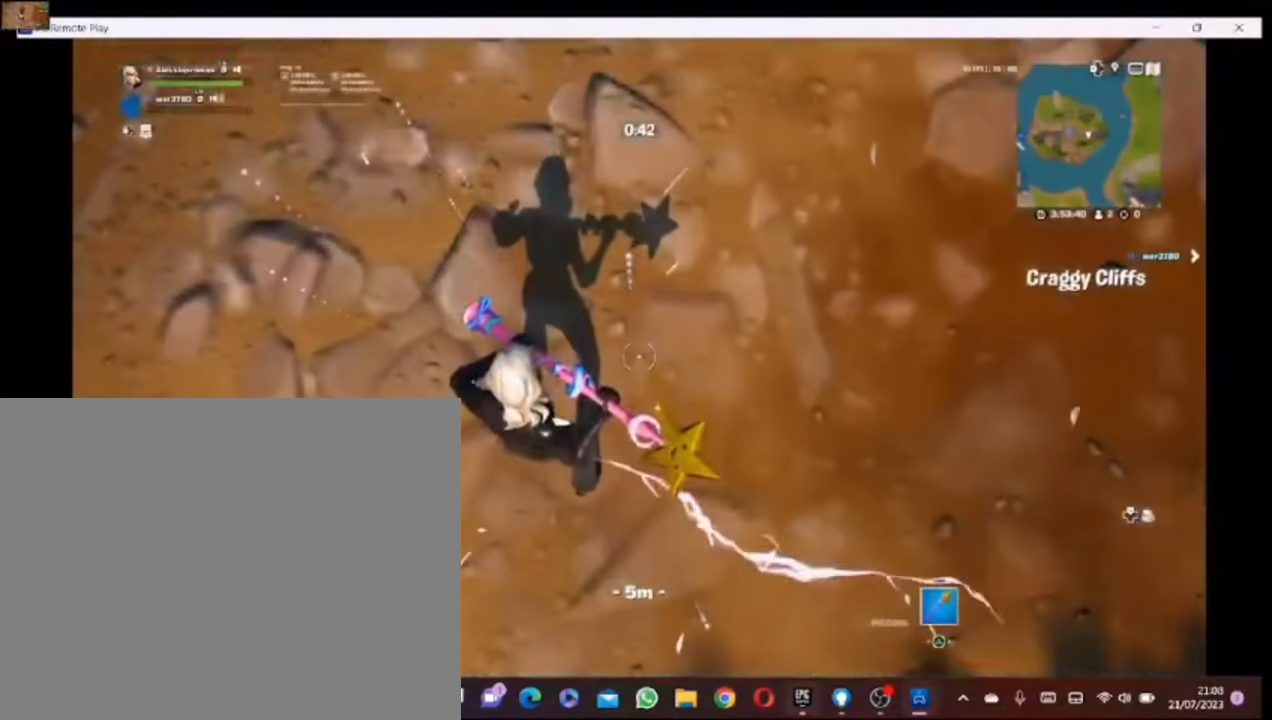
{"buttons": [], "left_stick": "center", "right_stick": "center", "events": []}